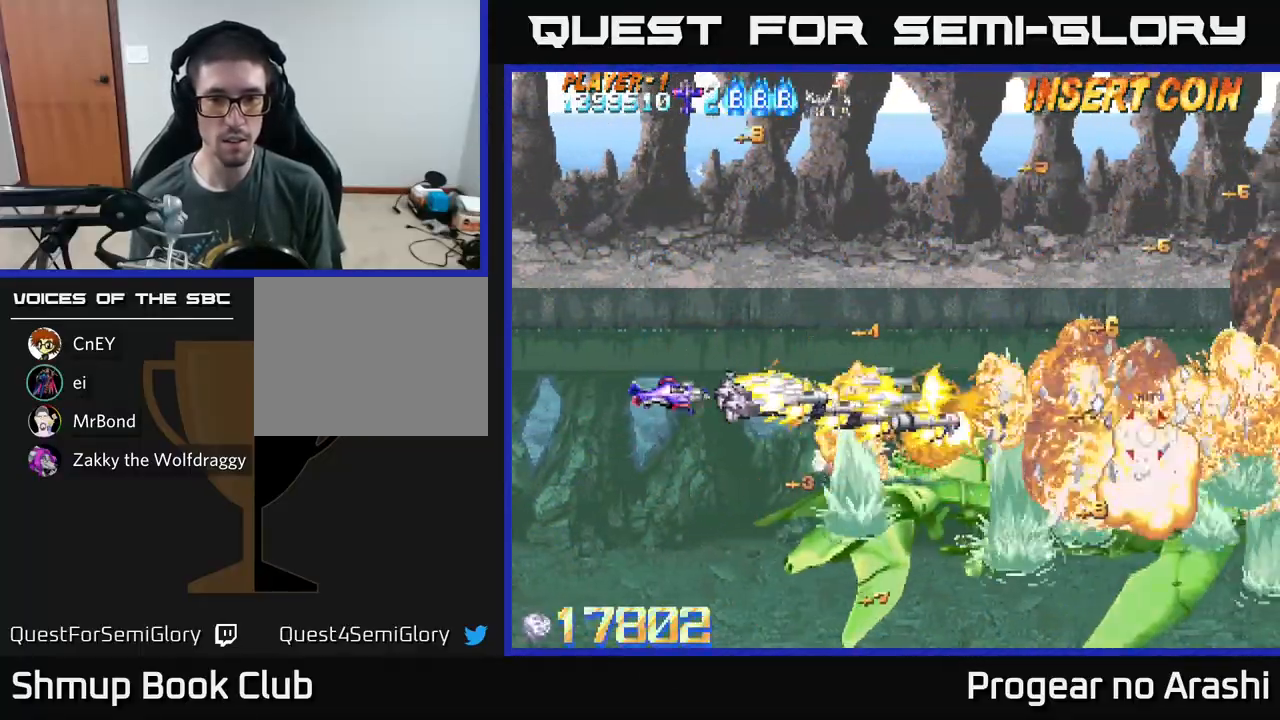
Gameplay with a controller (Xbox layout); each line is a JSON object with the inputs held at the frame after it. "events" lists button and stick changes between this image and that frame as [ms after this image, input, new state], when the widget could be followed in between. Not read: right_stick.
{"buttons": ["A"], "left_stick": "center", "events": [[117, "DPAD_DOWN", "up"], [267, "DPAD_RIGHT", "up"], [317, "DPAD_LEFT", "down"], [433, "DPAD_LEFT", "up"]]}
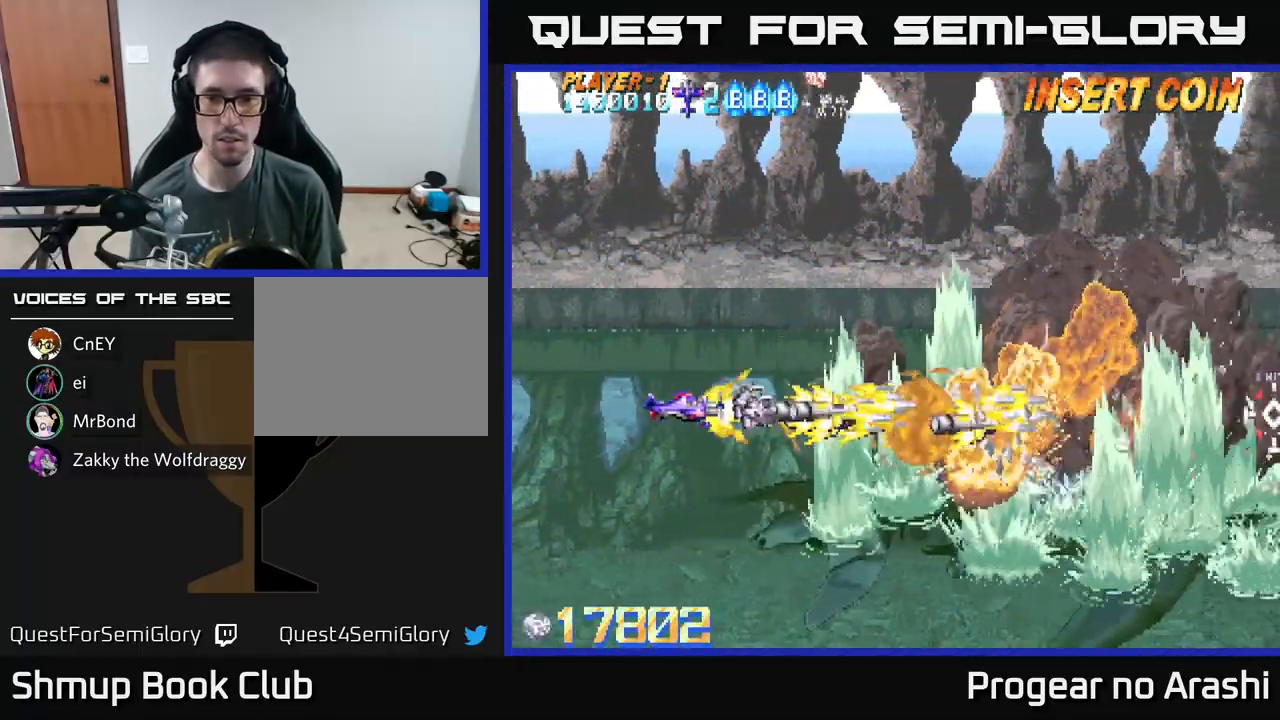
{"buttons": ["A", "DPAD_DOWN"], "left_stick": "center", "events": [[100, "DPAD_LEFT", "down"], [250, "DPAD_LEFT", "up"], [400, "DPAD_DOWN", "down"]]}
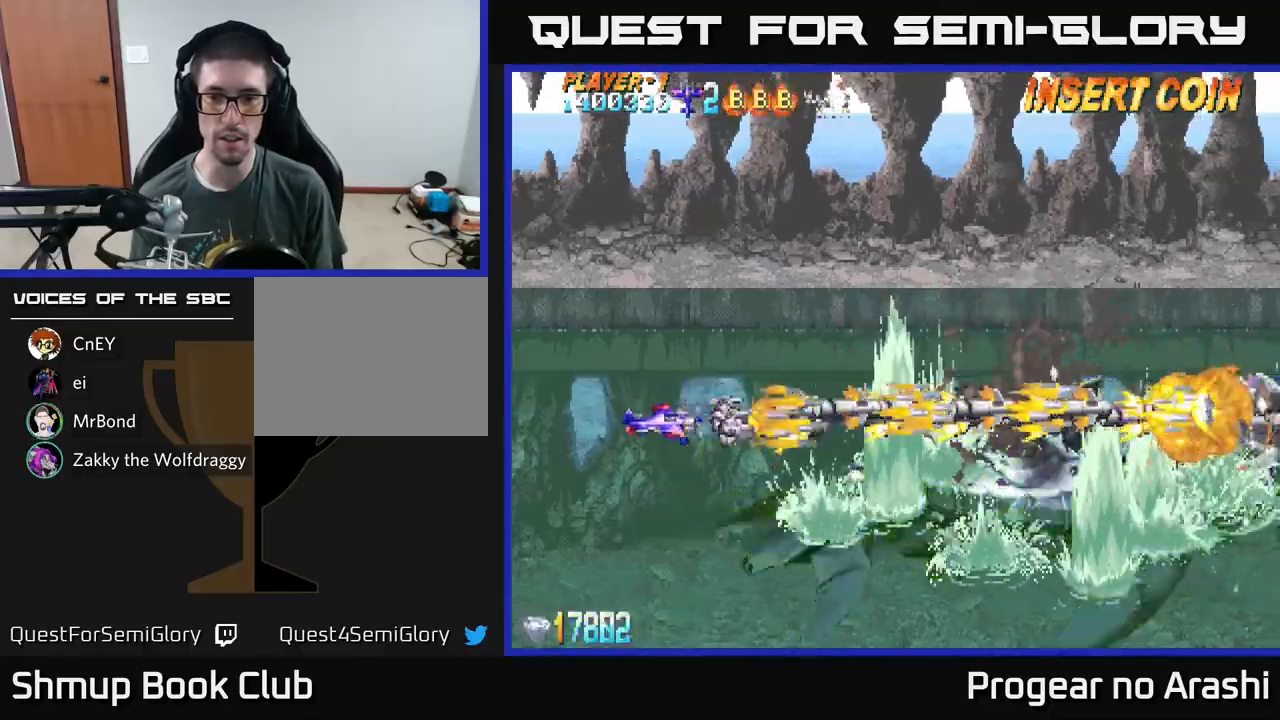
{"buttons": ["A"], "left_stick": "center", "events": [[150, "DPAD_DOWN", "up"], [150, "DPAD_LEFT", "down"], [317, "DPAD_LEFT", "up"]]}
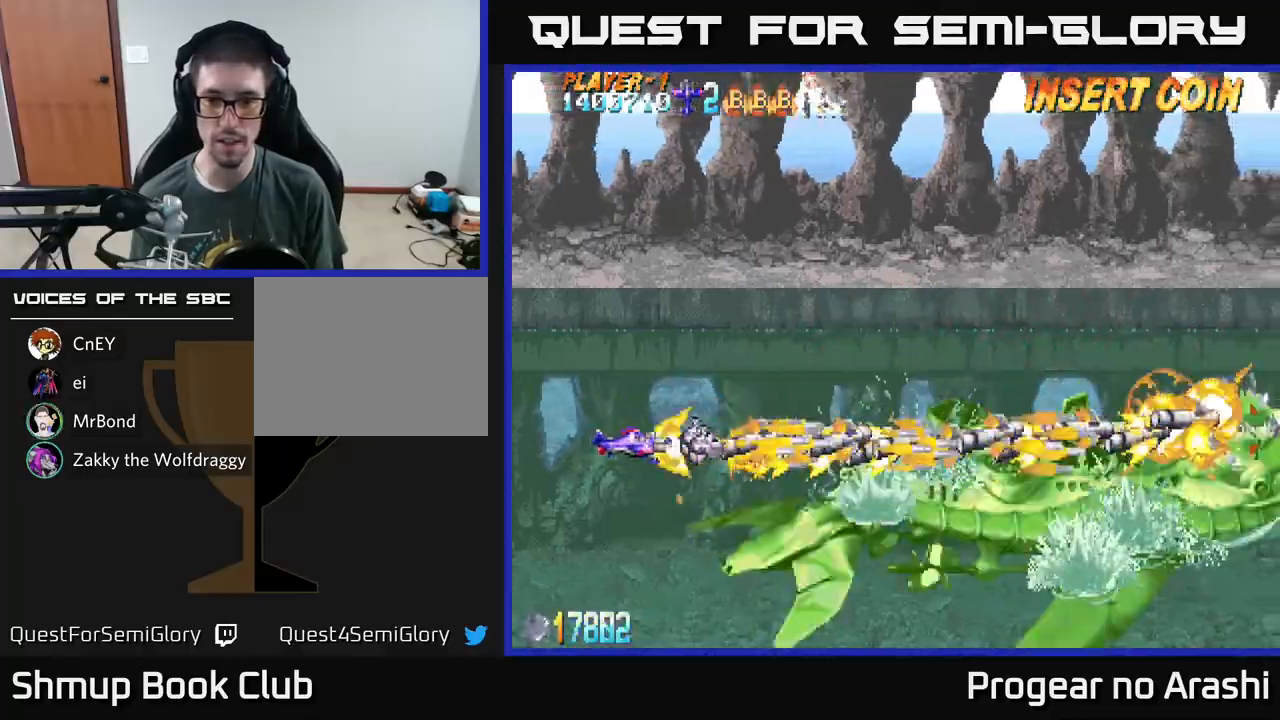
{"buttons": ["A"], "left_stick": "center", "events": []}
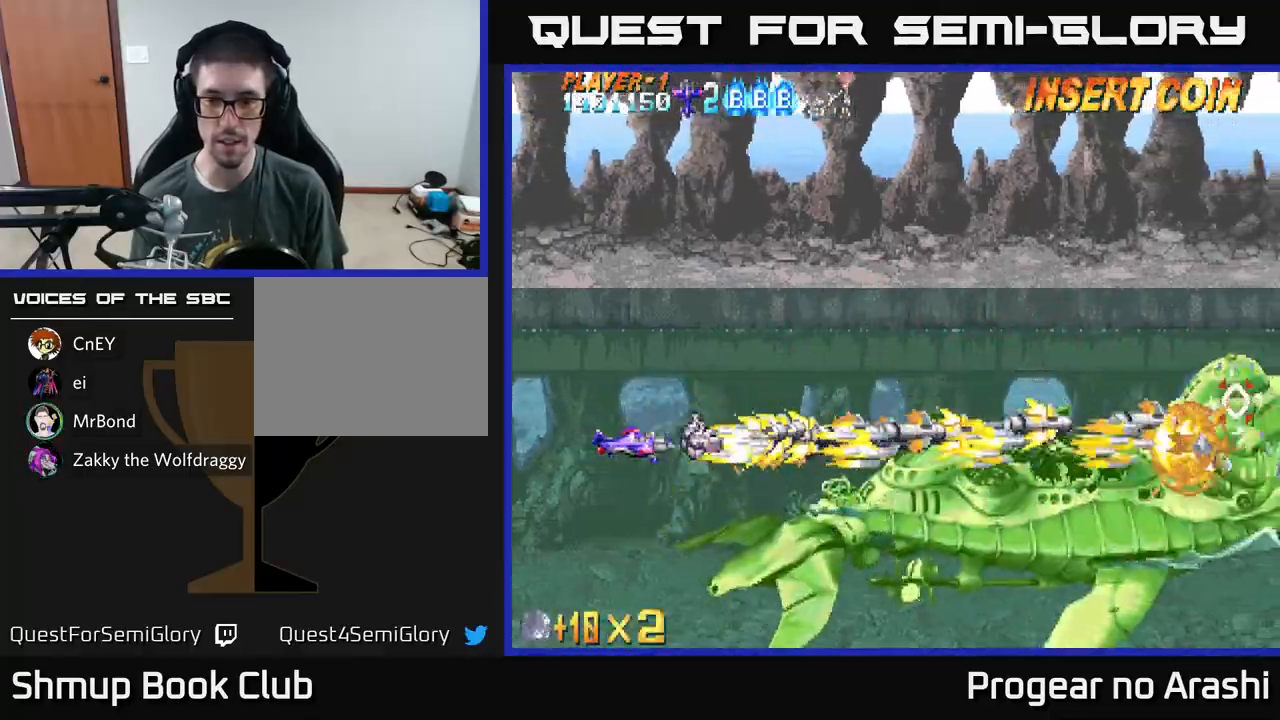
{"buttons": ["A", "DPAD_UP", "DPAD_RIGHT"], "left_stick": "center", "events": [[33, "DPAD_UP", "down"], [217, "DPAD_RIGHT", "down"]]}
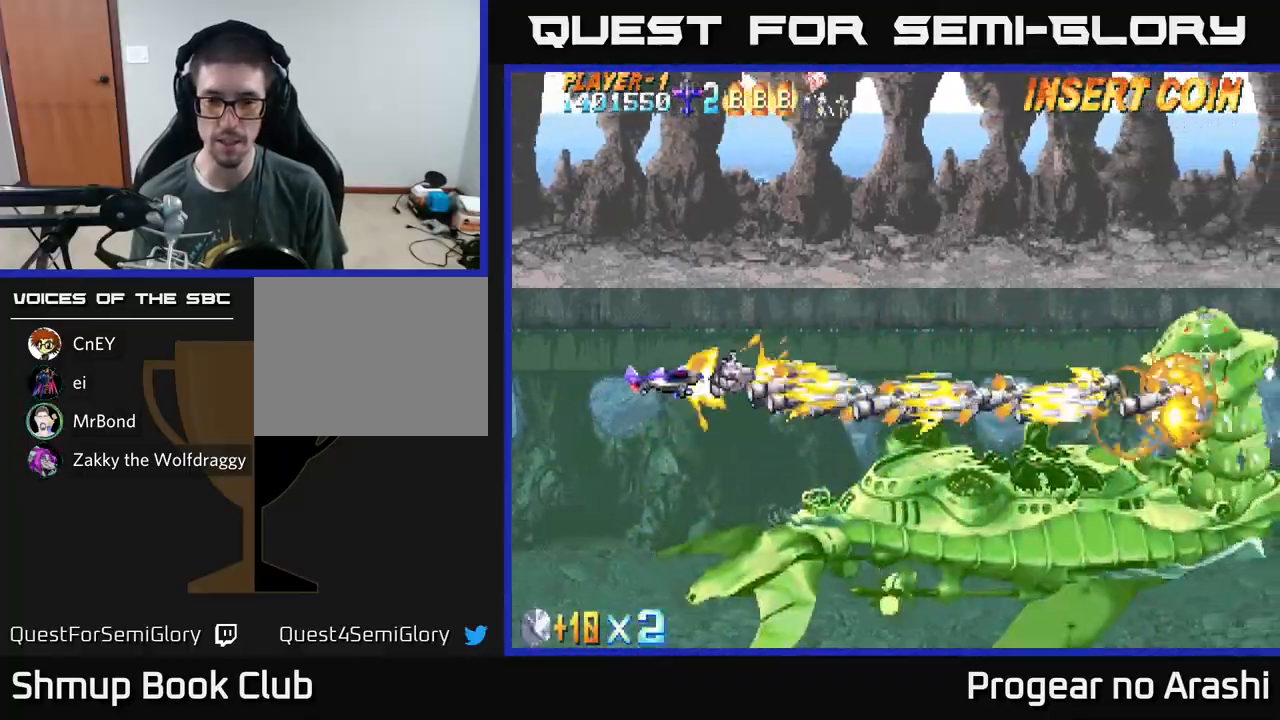
{"buttons": ["A", "DPAD_UP"], "left_stick": "center", "events": [[133, "DPAD_RIGHT", "up"]]}
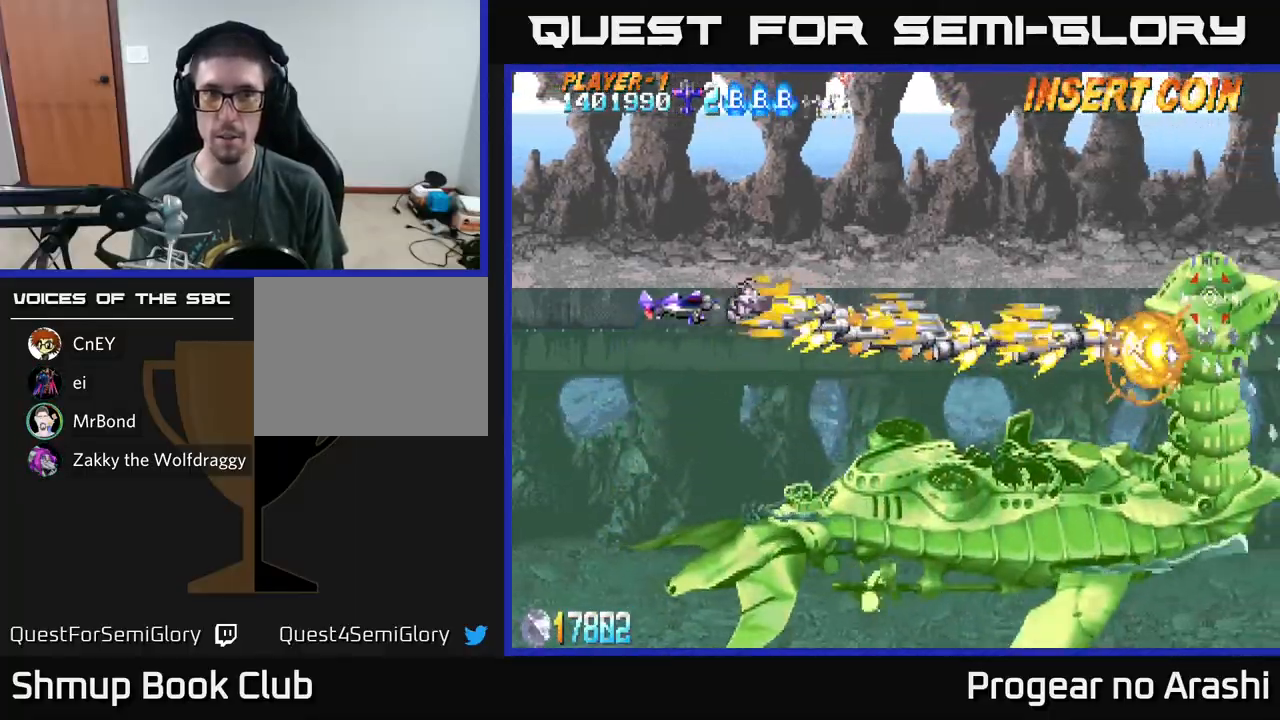
{"buttons": ["A", "DPAD_UP", "DPAD_RIGHT"], "left_stick": "center", "events": [[250, "DPAD_RIGHT", "down"]]}
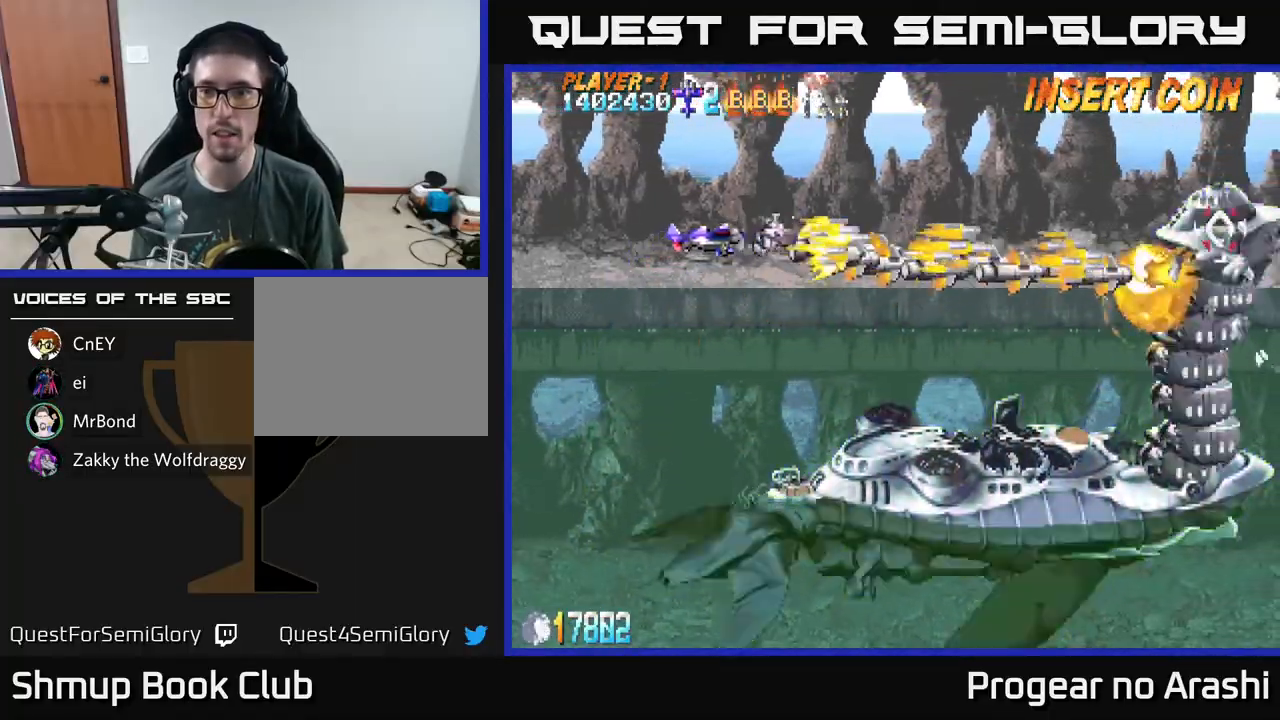
{"buttons": ["A", "DPAD_LEFT"], "left_stick": "center", "events": [[367, "DPAD_RIGHT", "up"], [483, "DPAD_LEFT", "down"], [483, "DPAD_UP", "up"]]}
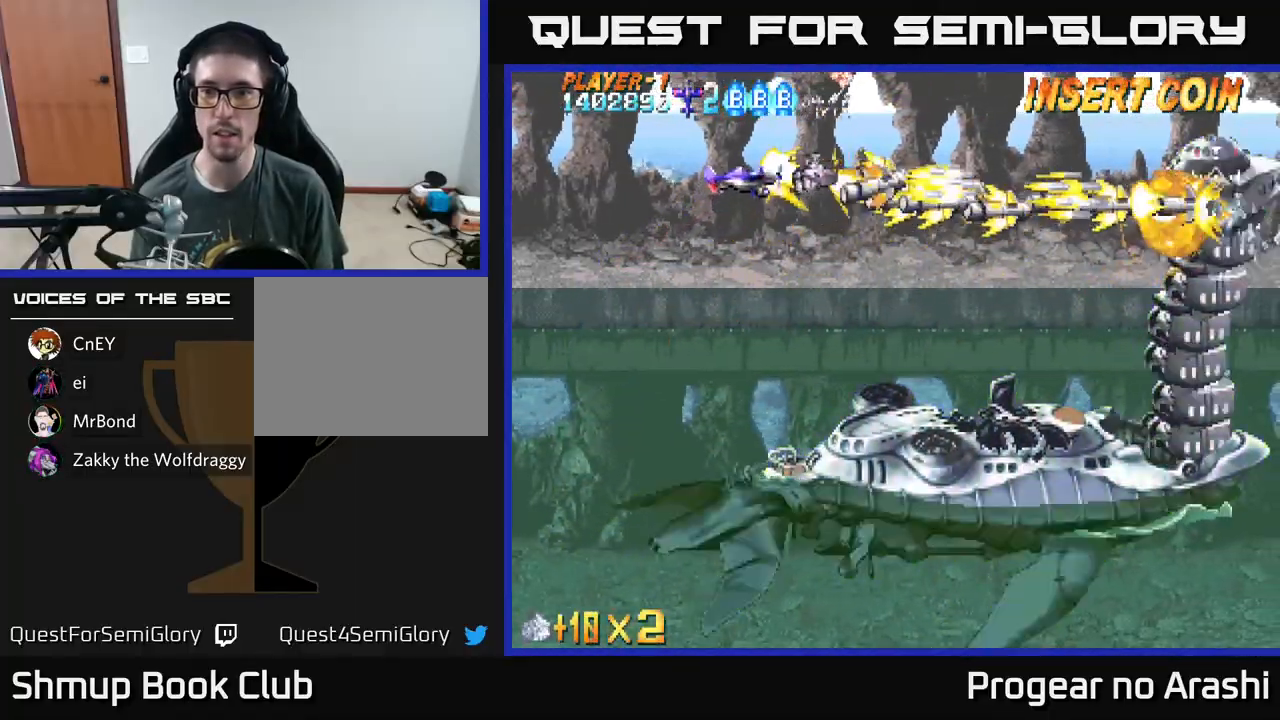
{"buttons": ["A"], "left_stick": "center", "events": [[383, "DPAD_LEFT", "up"]]}
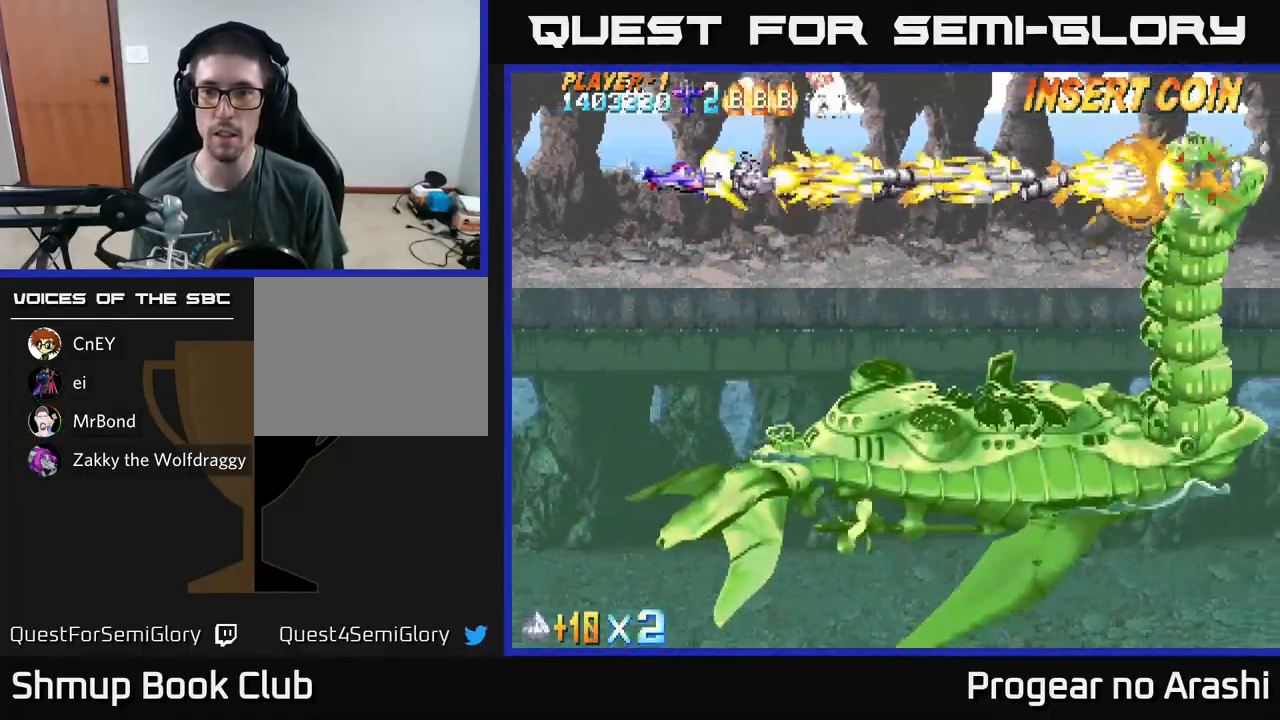
{"buttons": ["A"], "left_stick": "center", "events": []}
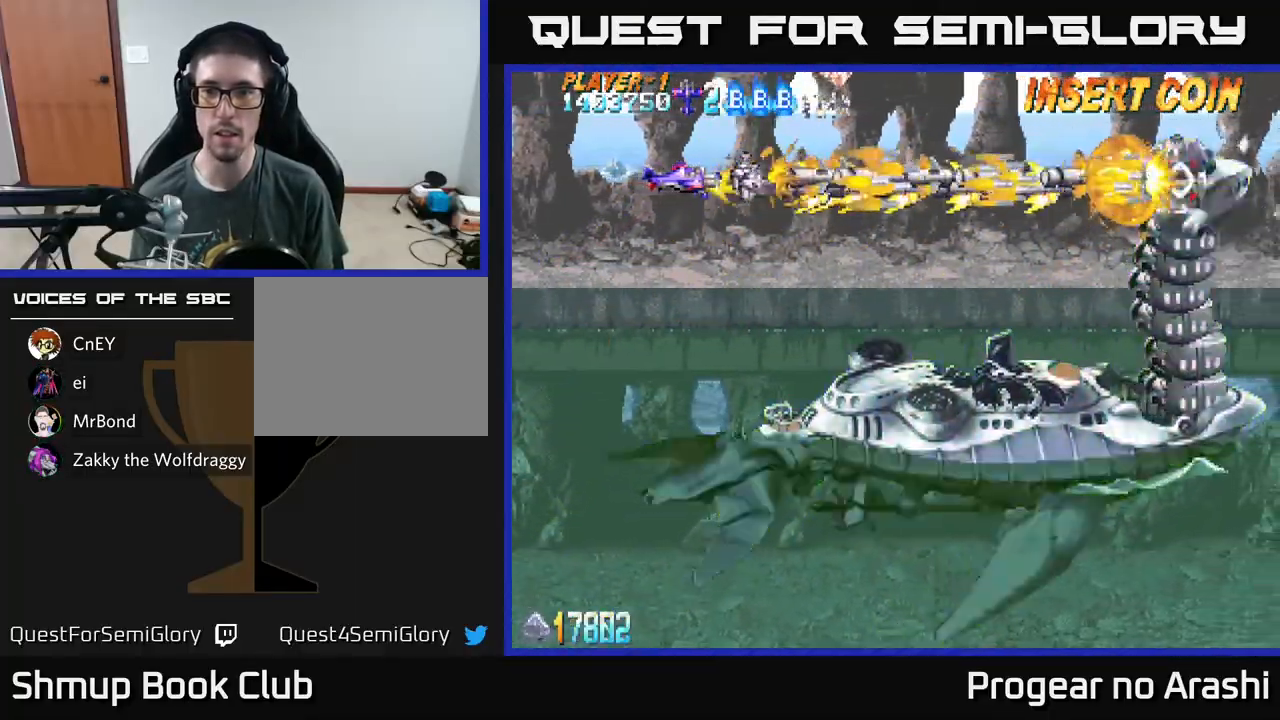
{"buttons": ["A"], "left_stick": "center", "events": []}
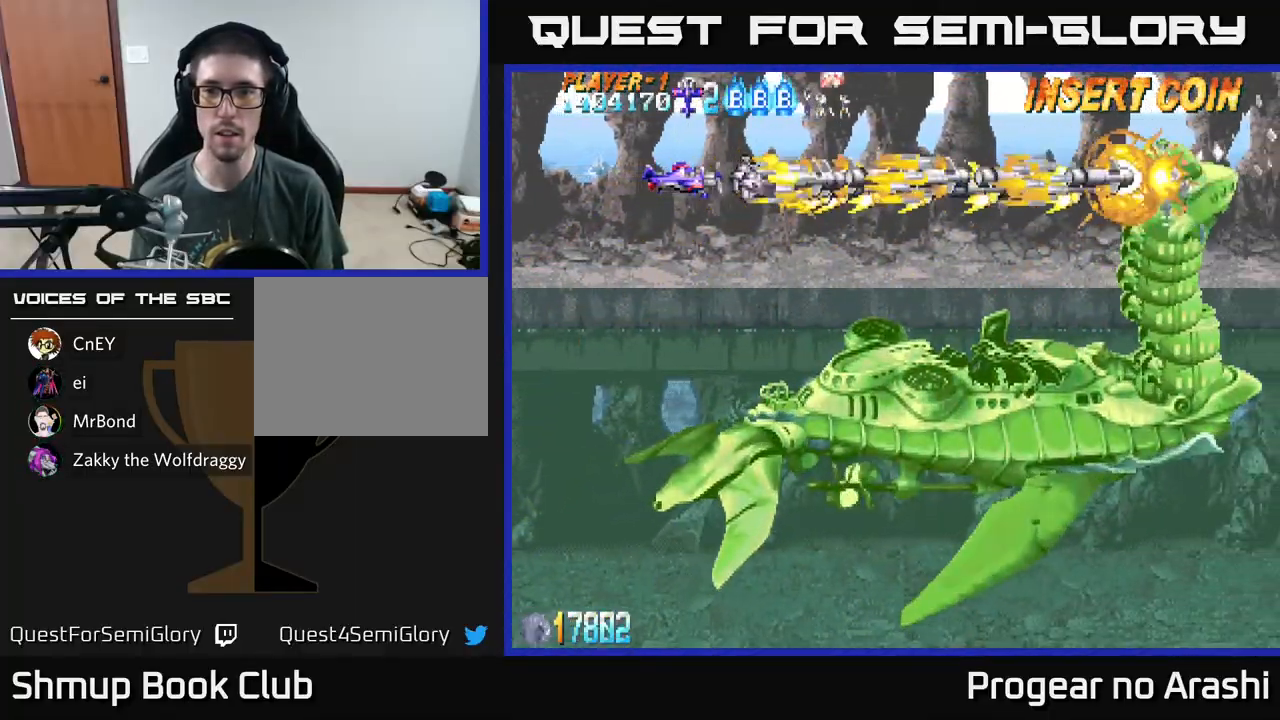
{"buttons": ["A"], "left_stick": "center", "events": []}
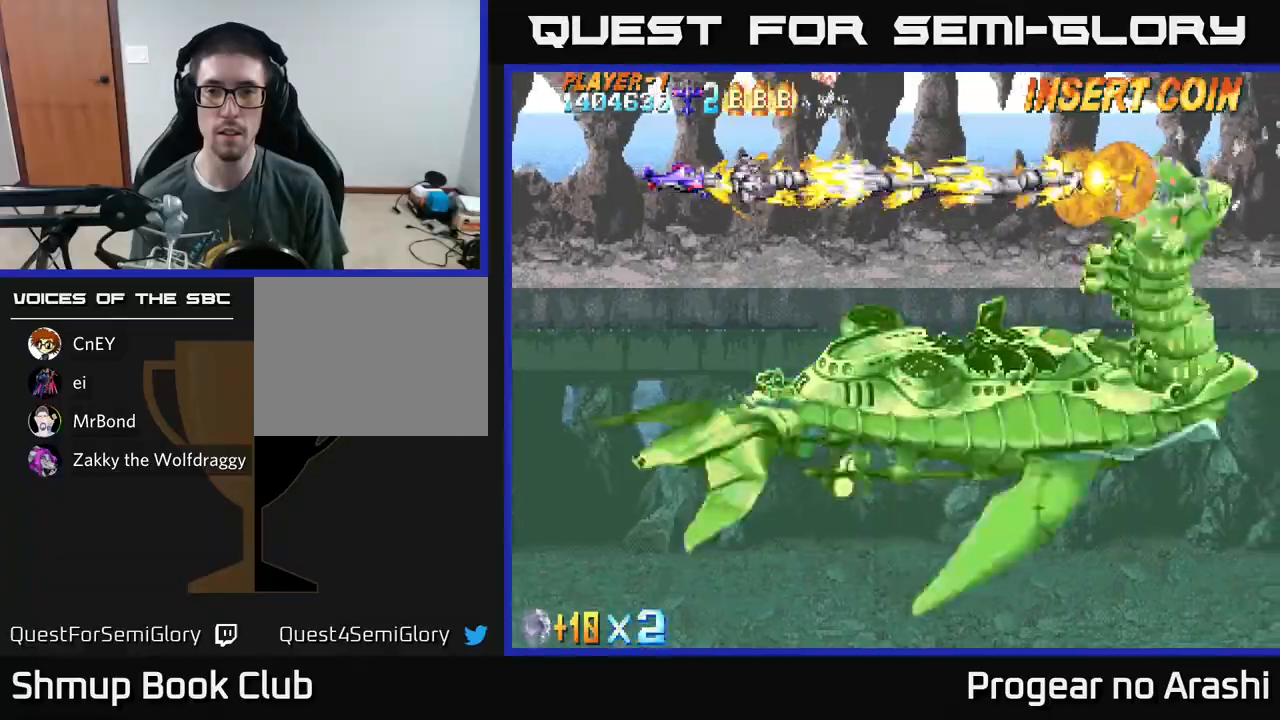
{"buttons": ["A", "DPAD_LEFT"], "left_stick": "center", "events": [[200, "DPAD_DOWN", "down"], [433, "DPAD_LEFT", "down"], [450, "DPAD_DOWN", "up"]]}
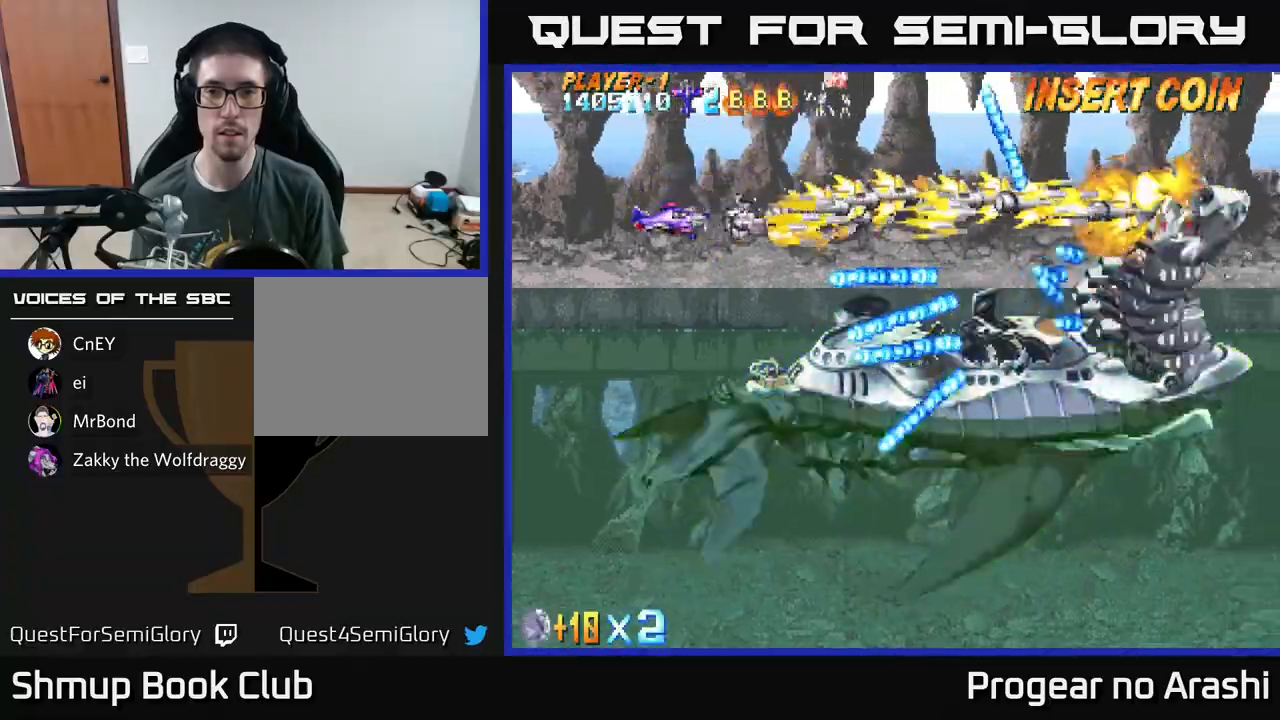
{"buttons": ["A", "DPAD_LEFT"], "left_stick": "center", "events": []}
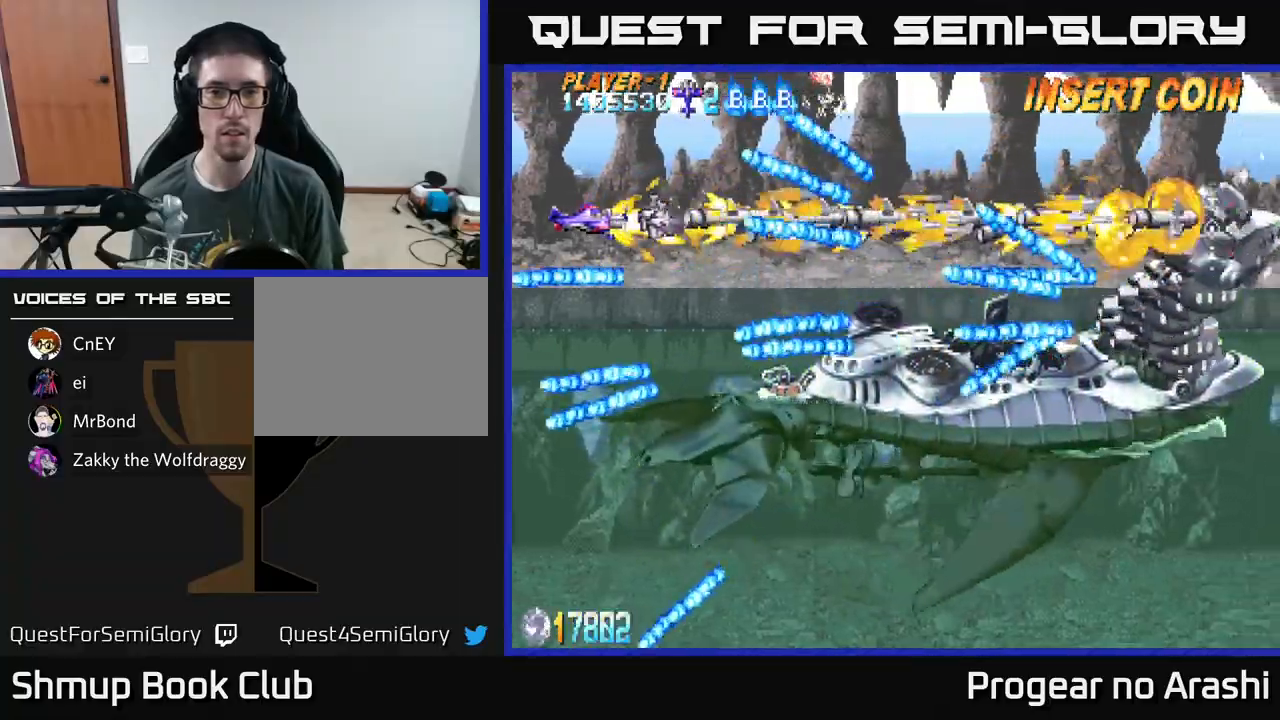
{"buttons": ["A"], "left_stick": "center", "events": [[50, "DPAD_DOWN", "down"], [100, "DPAD_LEFT", "up"], [433, "DPAD_DOWN", "up"]]}
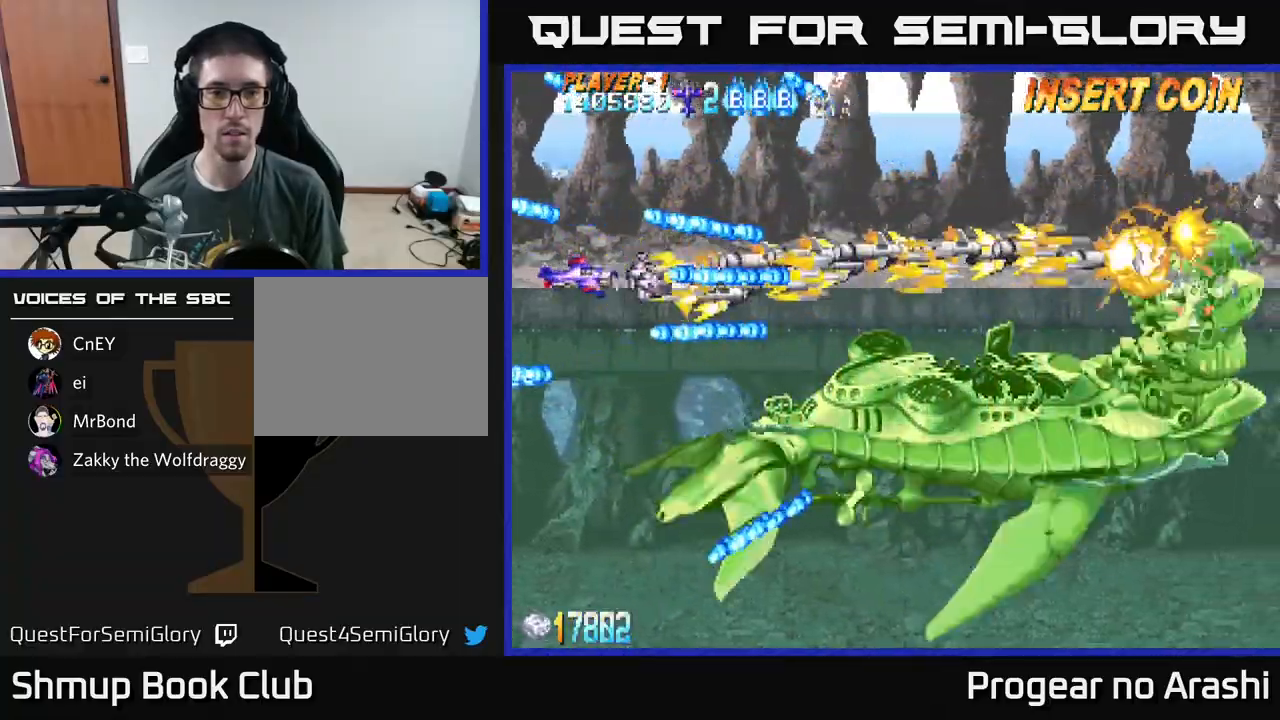
{"buttons": ["A"], "left_stick": "center", "events": [[83, "DPAD_DOWN", "down"], [117, "DPAD_LEFT", "down"], [133, "DPAD_LEFT", "up"], [183, "DPAD_DOWN", "up"]]}
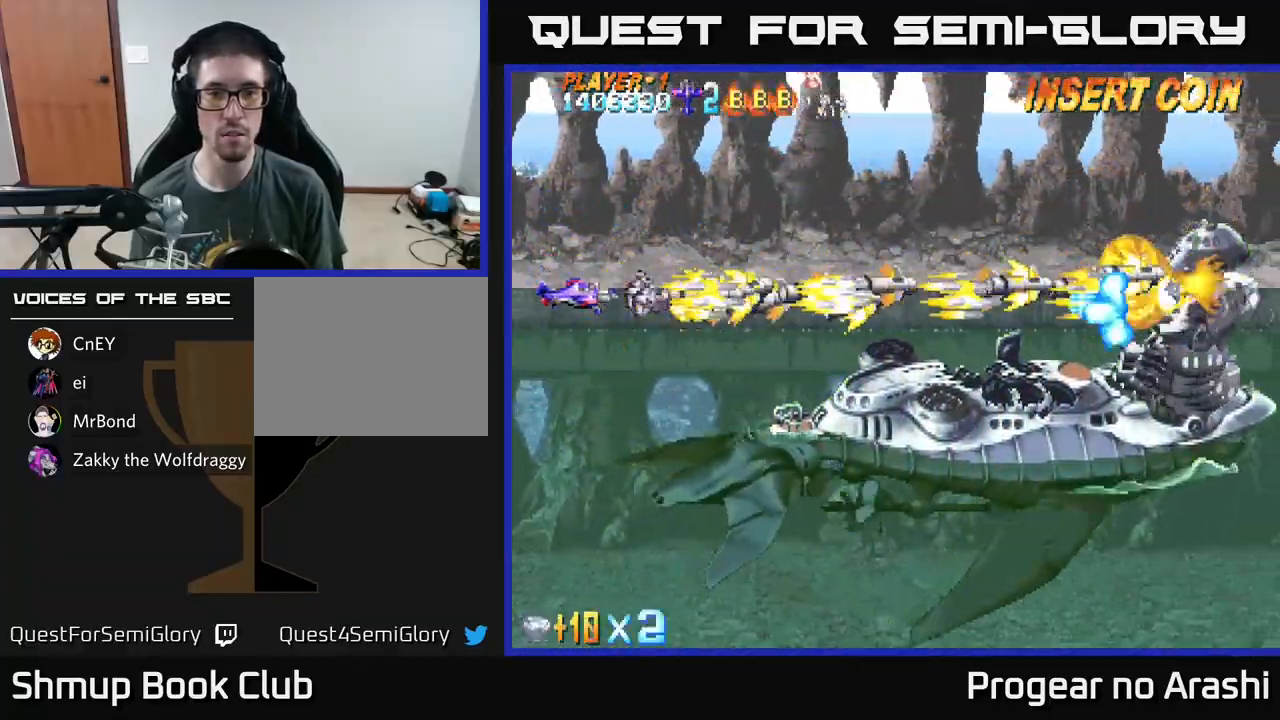
{"buttons": ["A", "DPAD_DOWN"], "left_stick": "center", "events": [[217, "DPAD_DOWN", "down"], [367, "DPAD_DOWN", "up"], [467, "DPAD_DOWN", "down"]]}
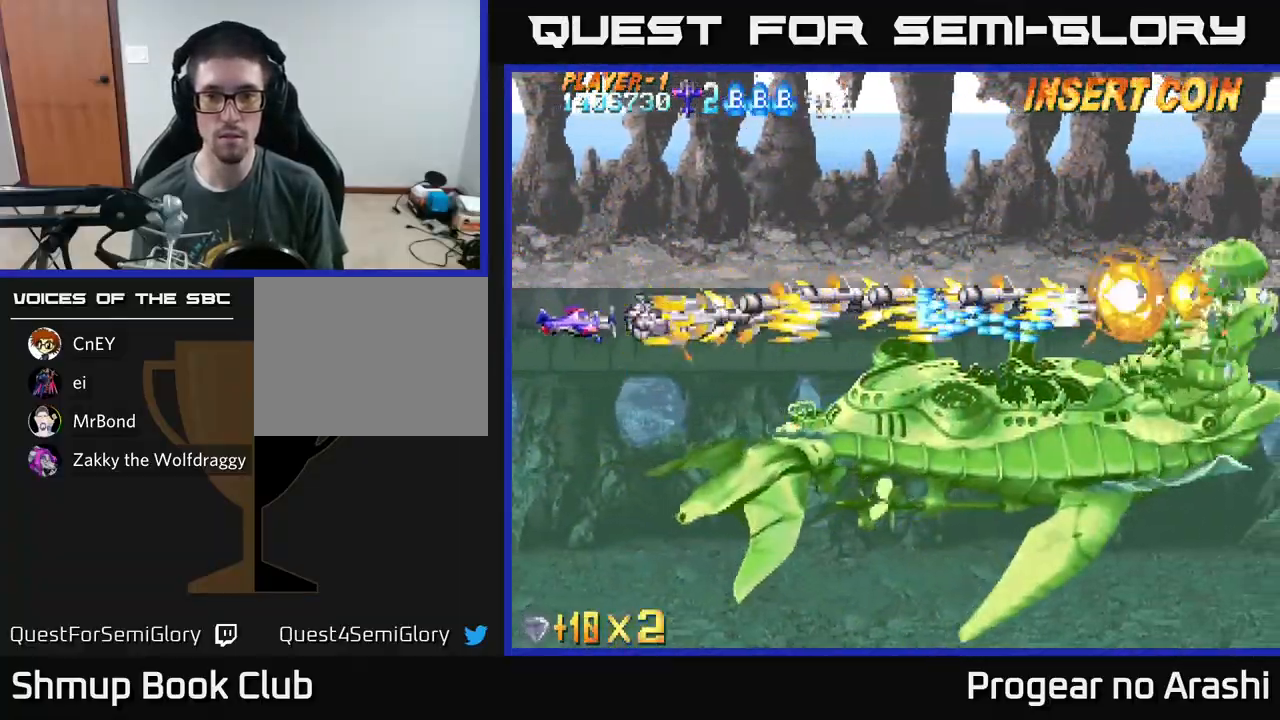
{"buttons": ["A", "DPAD_DOWN"], "left_stick": "center", "events": [[50, "DPAD_DOWN", "up"], [350, "DPAD_DOWN", "down"]]}
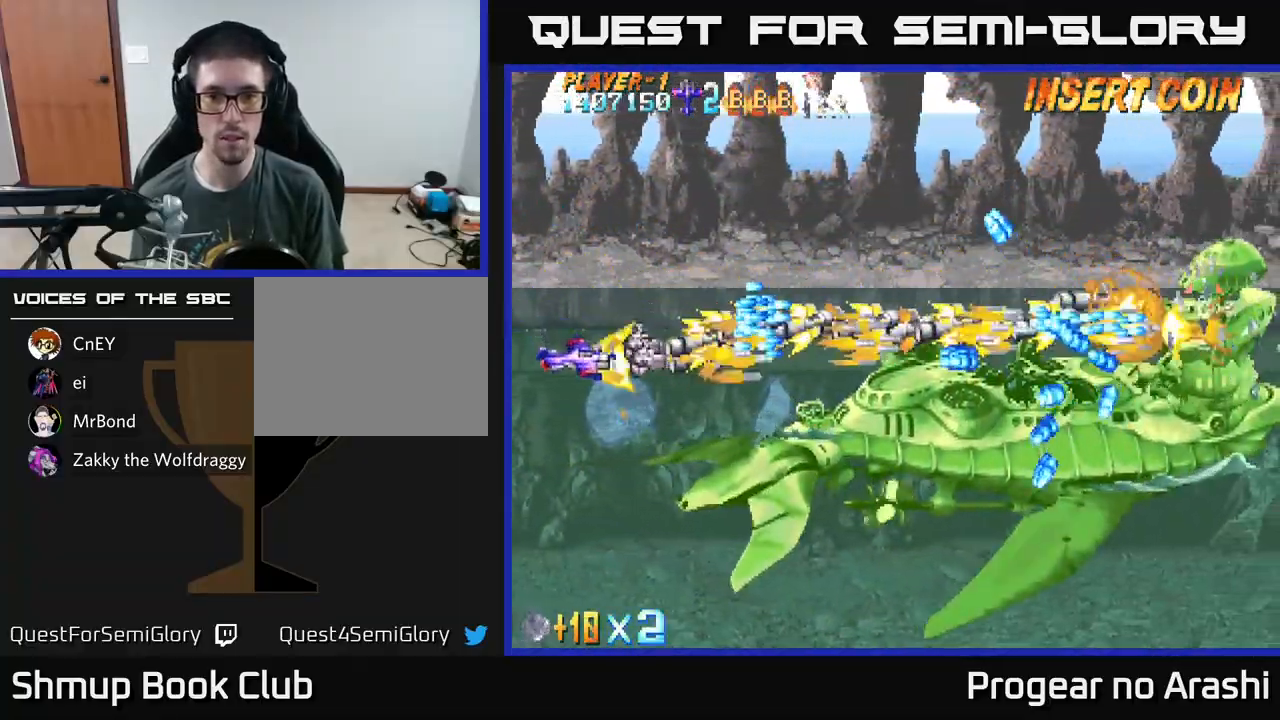
{"buttons": ["A"], "left_stick": "center", "events": [[200, "DPAD_RIGHT", "down"], [317, "DPAD_DOWN", "up"], [417, "DPAD_RIGHT", "up"]]}
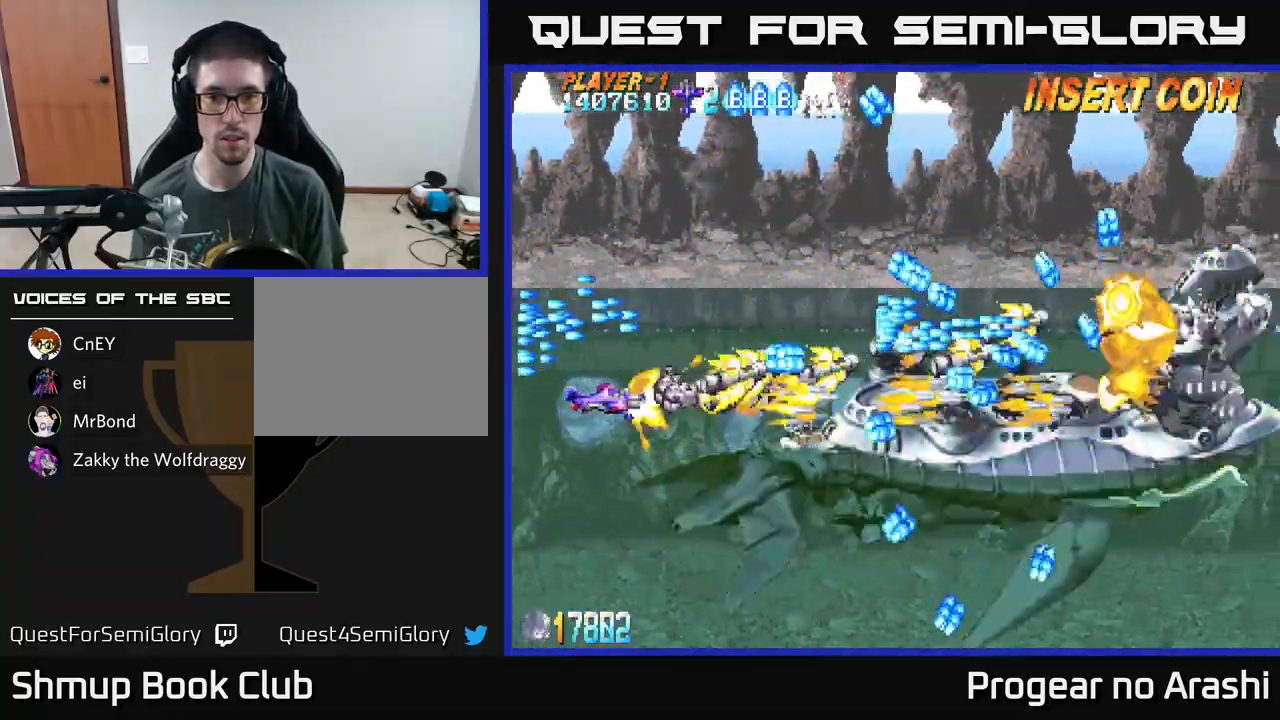
{"buttons": ["A"], "left_stick": "center", "events": [[133, "DPAD_DOWN", "down"], [250, "DPAD_DOWN", "up"]]}
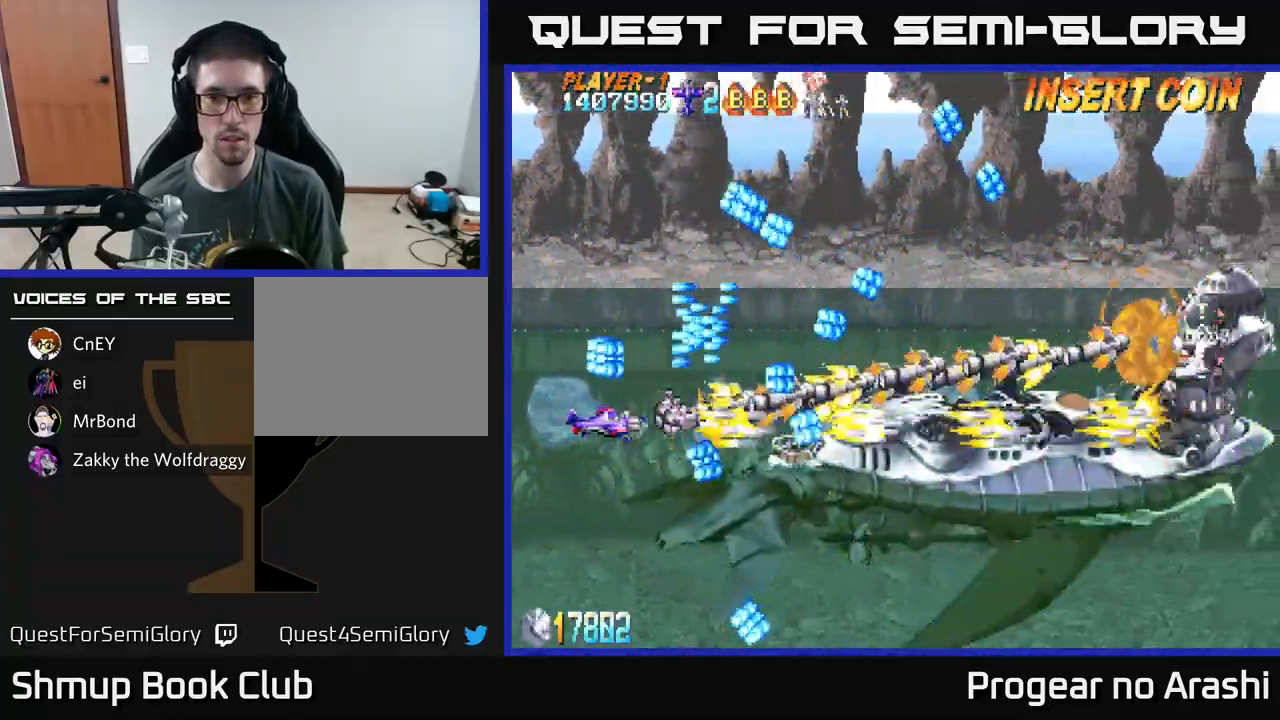
{"buttons": ["A", "DPAD_RIGHT"], "left_stick": "center", "events": [[367, "DPAD_RIGHT", "down"]]}
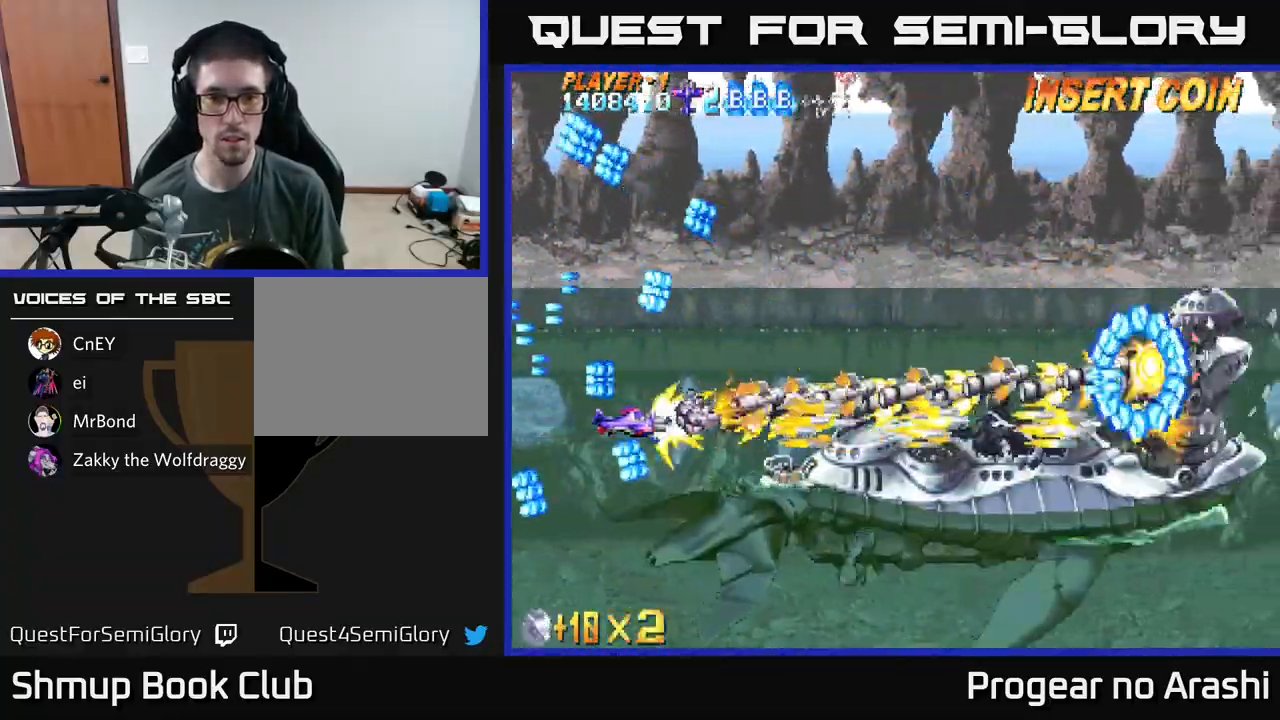
{"buttons": ["A", "DPAD_UP", "DPAD_LEFT"], "left_stick": "center", "events": [[50, "DPAD_RIGHT", "up"], [50, "DPAD_UP", "down"], [167, "DPAD_RIGHT", "down"], [367, "DPAD_RIGHT", "up"], [417, "DPAD_LEFT", "down"]]}
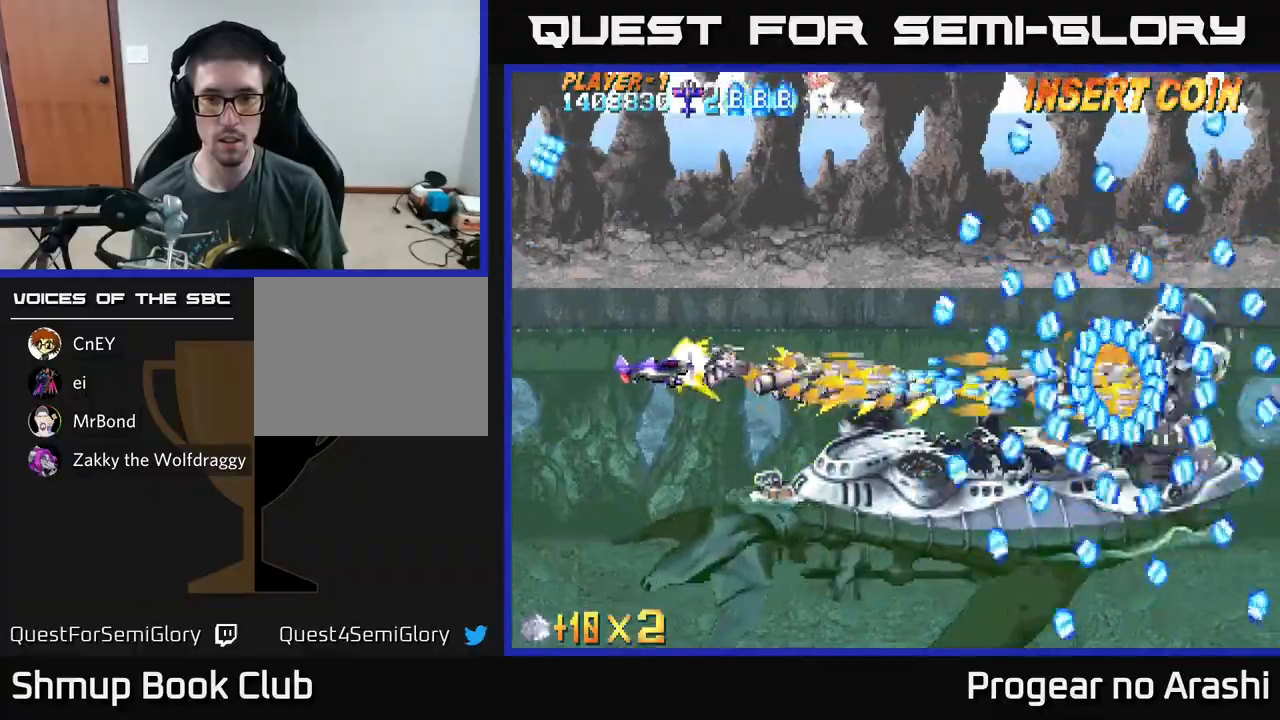
{"buttons": ["A", "DPAD_UP", "DPAD_LEFT"], "left_stick": "center", "events": [[217, "DPAD_LEFT", "up"], [267, "DPAD_UP", "up"], [383, "DPAD_LEFT", "down"], [467, "DPAD_UP", "down"]]}
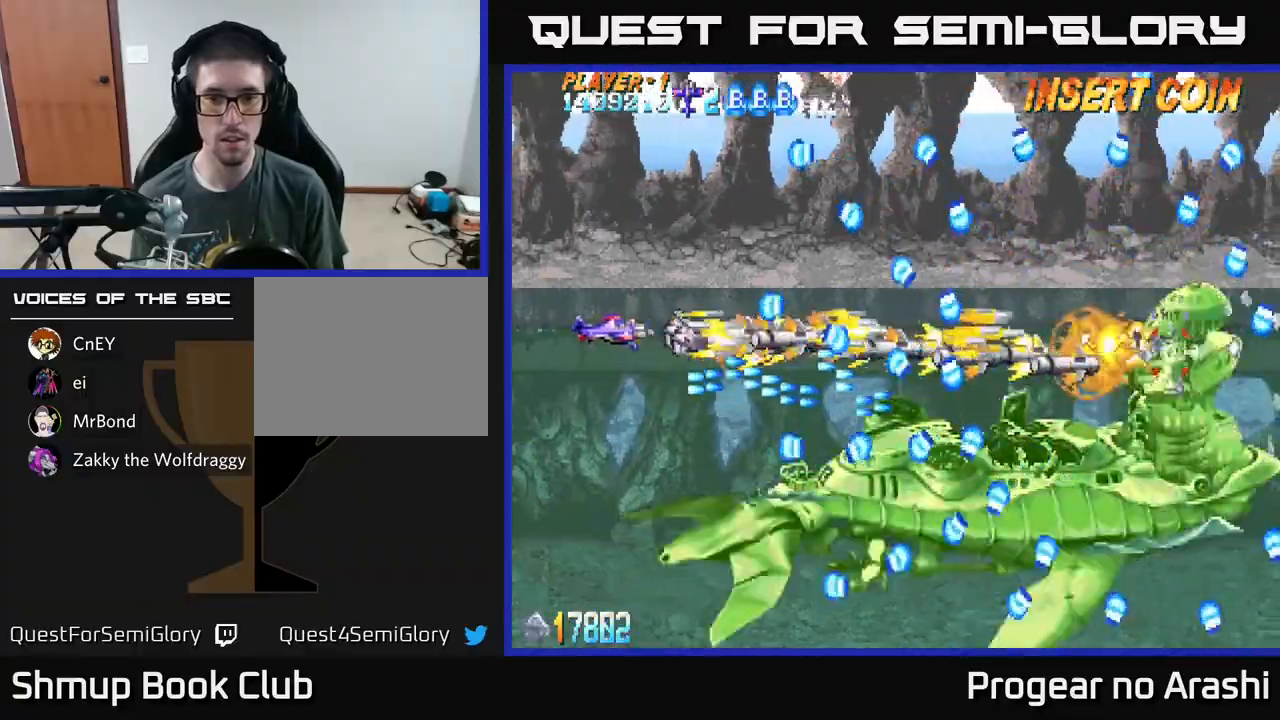
{"buttons": ["A", "DPAD_UP", "DPAD_LEFT"], "left_stick": "center", "events": [[33, "DPAD_UP", "up"], [50, "DPAD_LEFT", "up"], [250, "DPAD_DOWN", "down"], [317, "DPAD_LEFT", "down"], [433, "DPAD_LEFT", "up"], [450, "DPAD_DOWN", "up"], [450, "DPAD_LEFT", "down"], [500, "DPAD_UP", "down"]]}
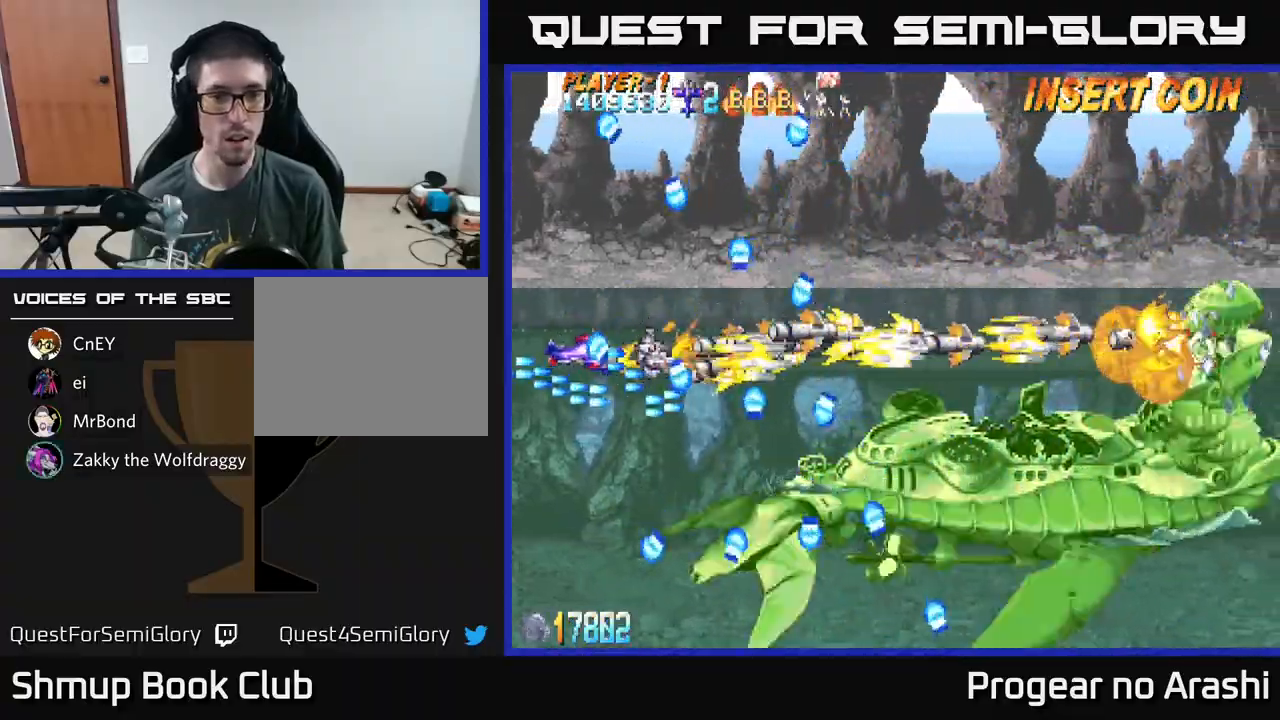
{"buttons": ["A"], "left_stick": "center", "events": [[333, "DPAD_UP", "up"], [350, "DPAD_LEFT", "up"]]}
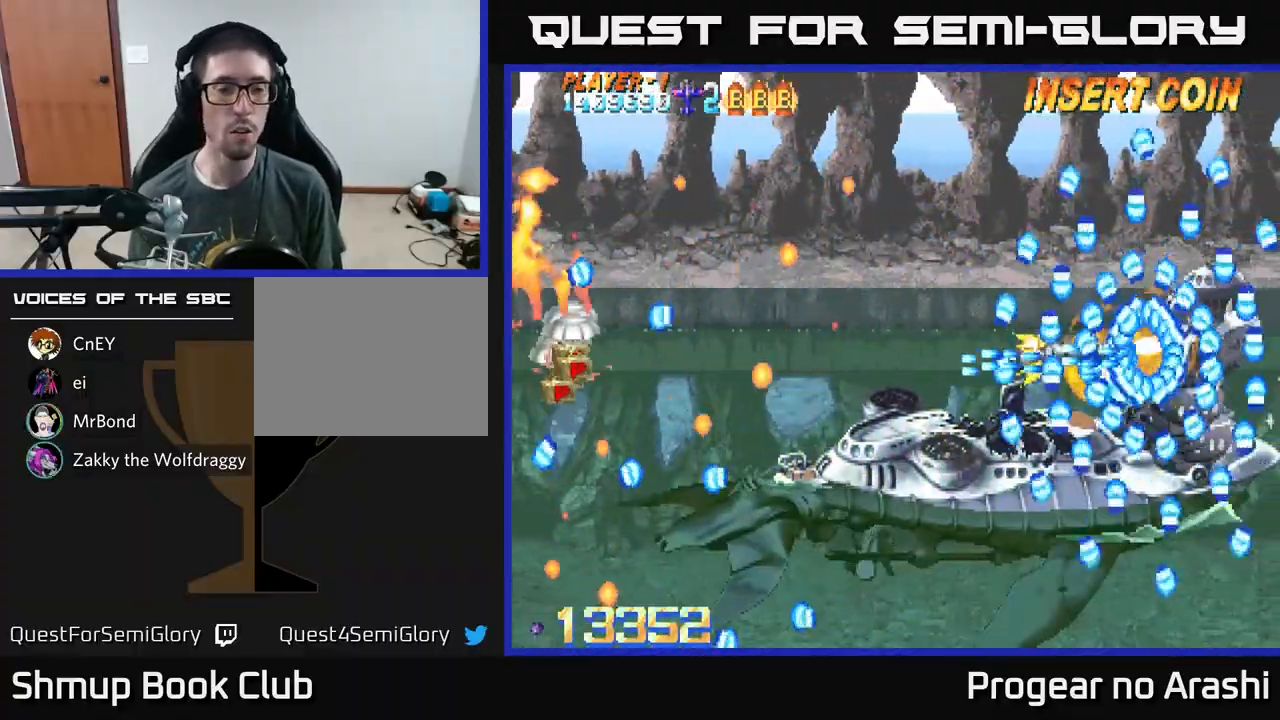
{"buttons": ["DPAD_DOWN", "DPAD_RIGHT"], "left_stick": "center", "events": [[283, "A", "up"], [383, "DPAD_RIGHT", "down"], [450, "DPAD_DOWN", "down"]]}
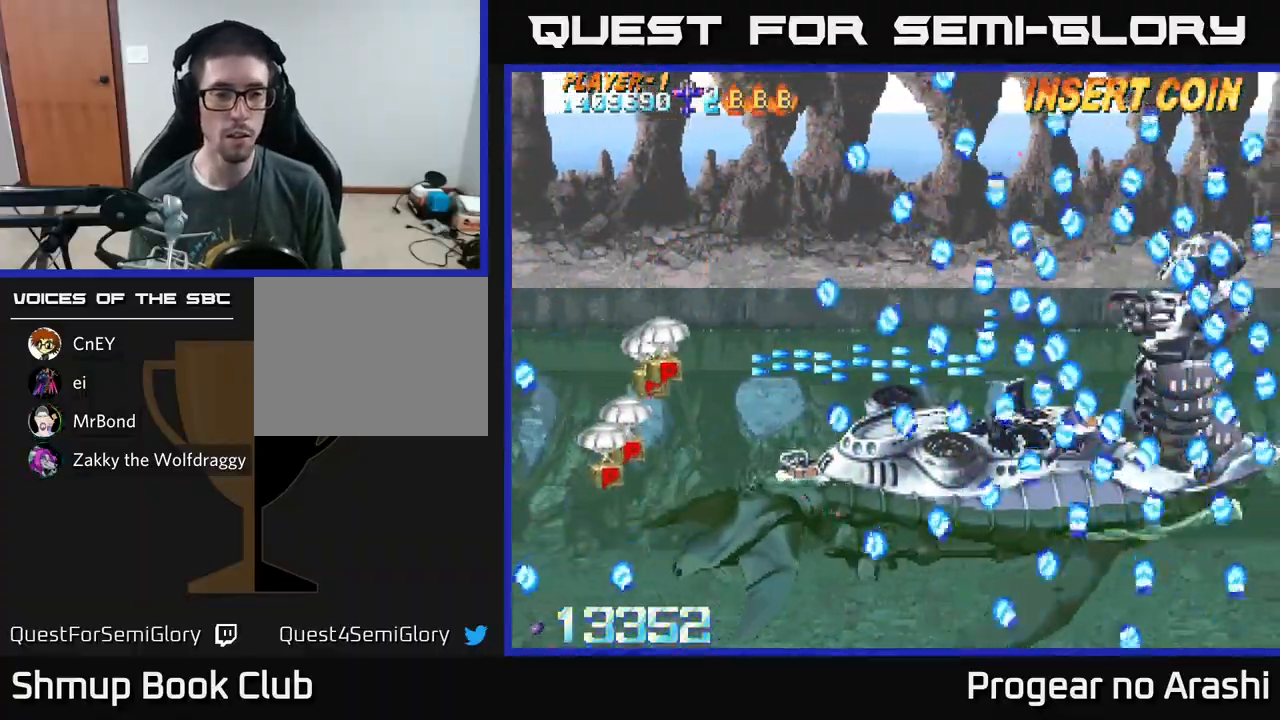
{"buttons": ["DPAD_DOWN", "DPAD_RIGHT"], "left_stick": "center", "events": []}
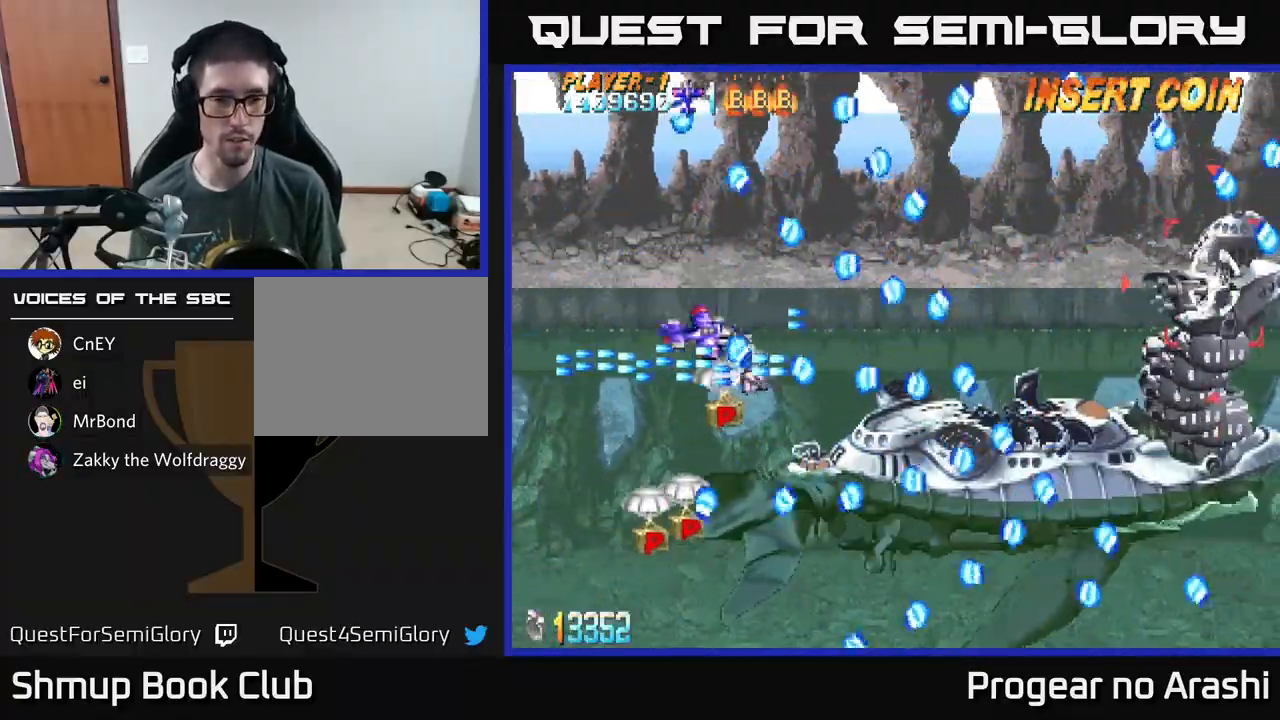
{"buttons": ["X", "DPAD_DOWN"], "left_stick": "center", "events": [[133, "X", "down"], [200, "DPAD_RIGHT", "up"]]}
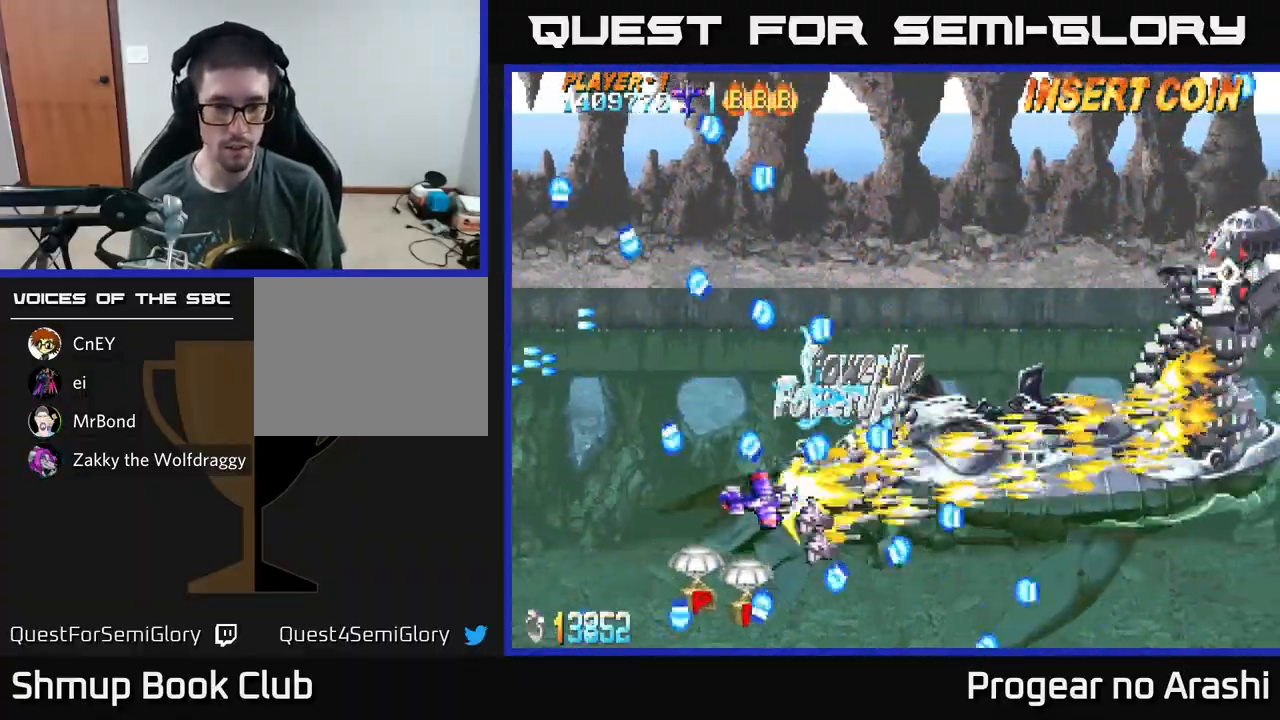
{"buttons": ["X", "DPAD_UP", "DPAD_LEFT"], "left_stick": "center", "events": [[200, "DPAD_RIGHT", "down"], [383, "DPAD_RIGHT", "up"], [400, "DPAD_DOWN", "up"], [400, "DPAD_LEFT", "down"], [433, "DPAD_UP", "down"]]}